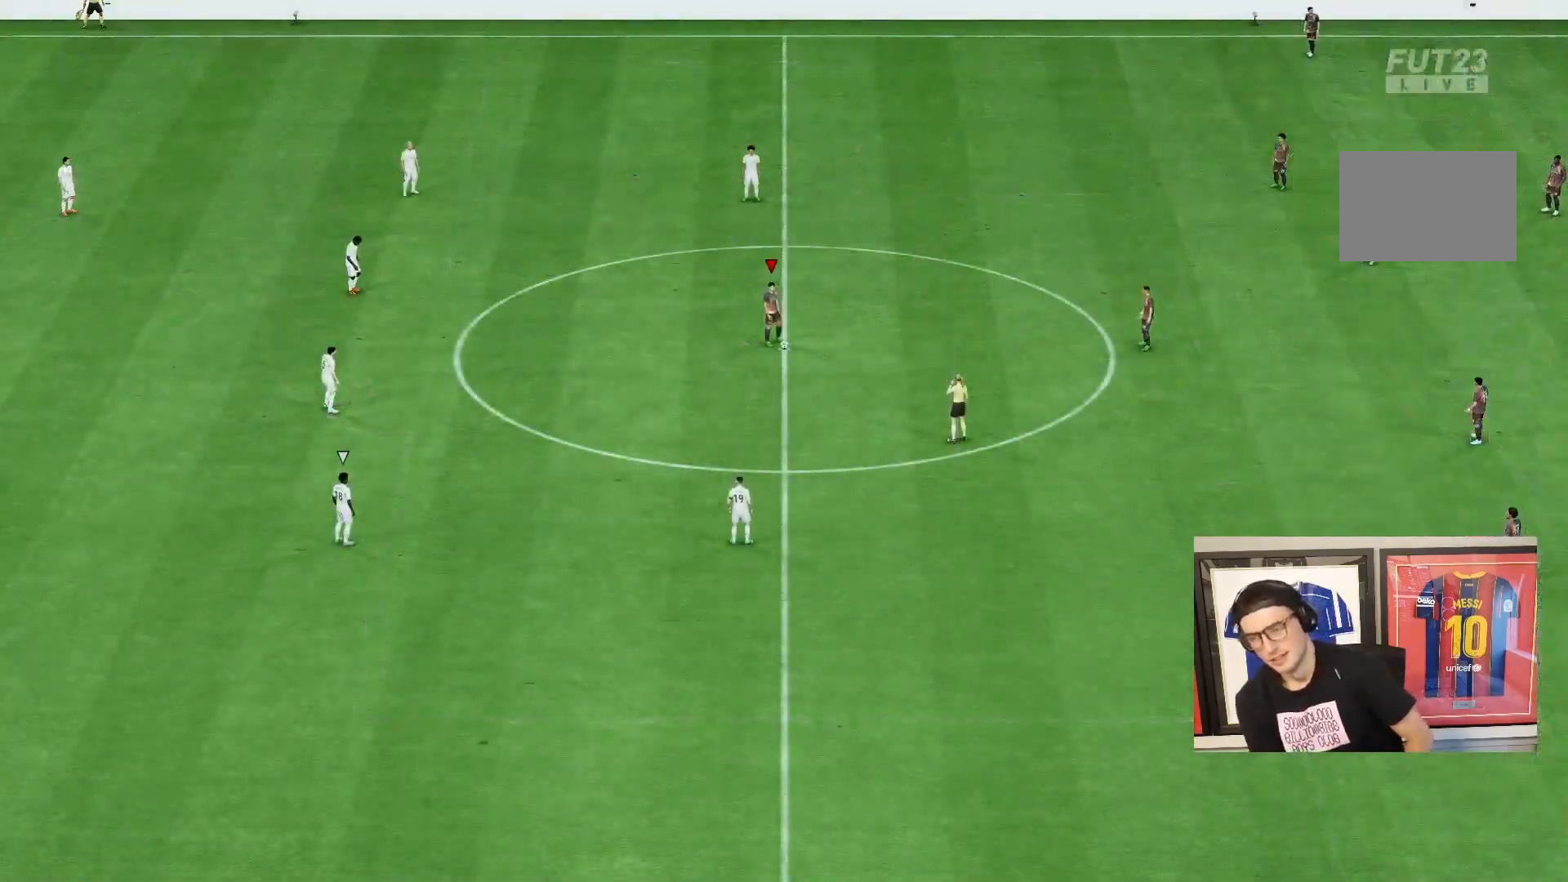
Gameplay with a controller (PlayStation layout); each line is a JSON object with the inputs held at the frame after it. "events" lists button and stick changes between this image and that frame as [ms after this image, input, new state], when the widget could be followed in between. Not read: L3 R1 R3.
{"buttons": [], "left_stick": "center", "right_stick": "center", "events": [[17, "CROSS", "up"], [150, "CROSS", "down"], [250, "CROSS", "up"], [350, "CROSS", "down"], [483, "CROSS", "up"]]}
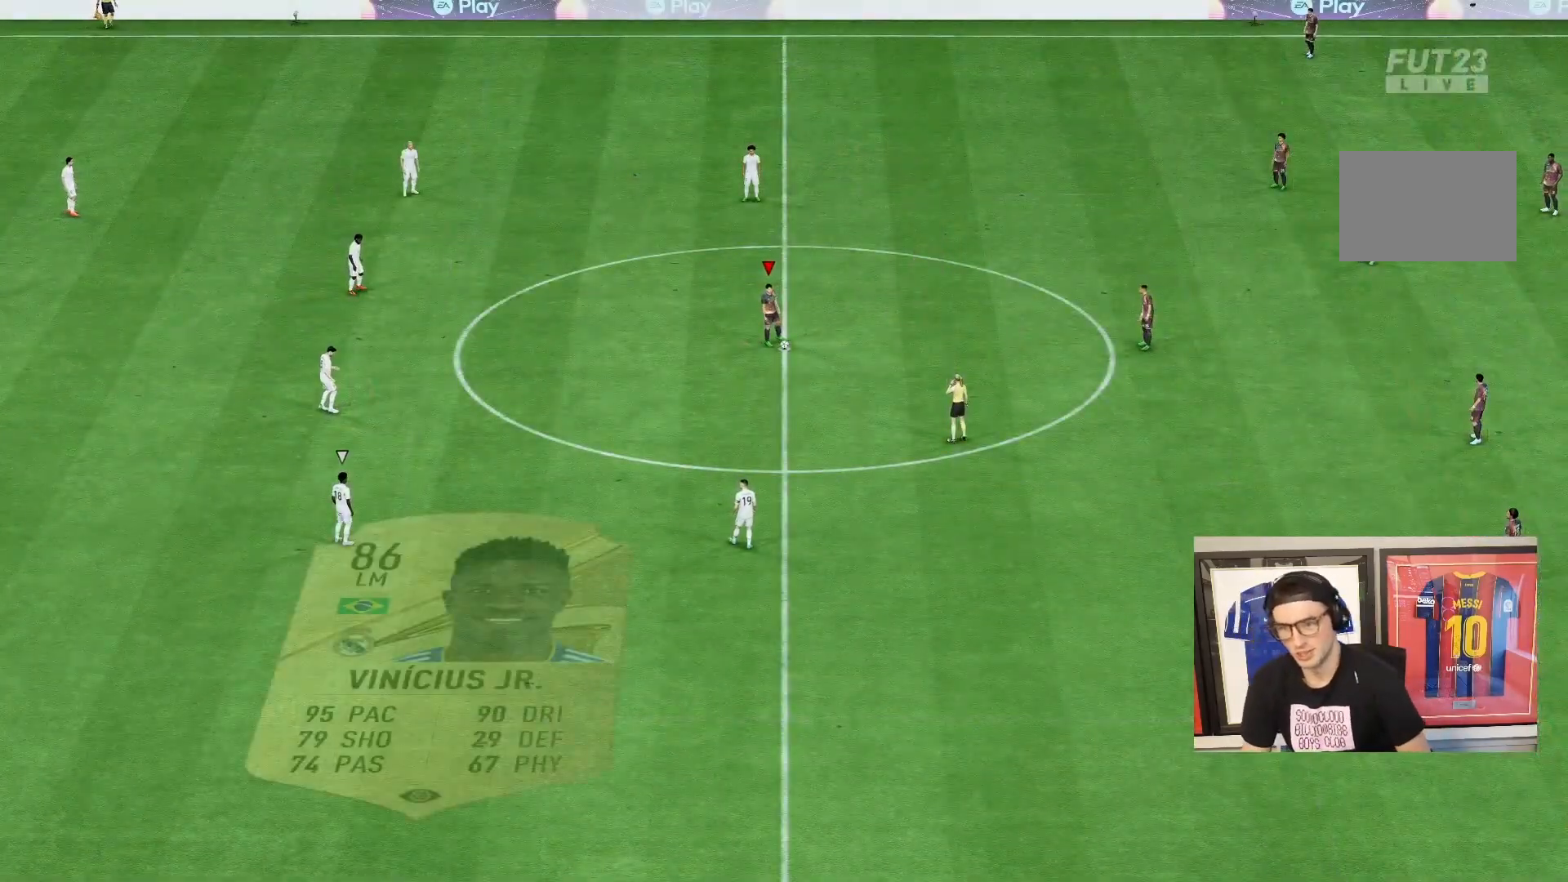
{"buttons": ["R2"], "left_stick": "center", "right_stick": "center", "events": [[50, "CROSS", "down"], [183, "CROSS", "up"], [467, "R2", "down"]]}
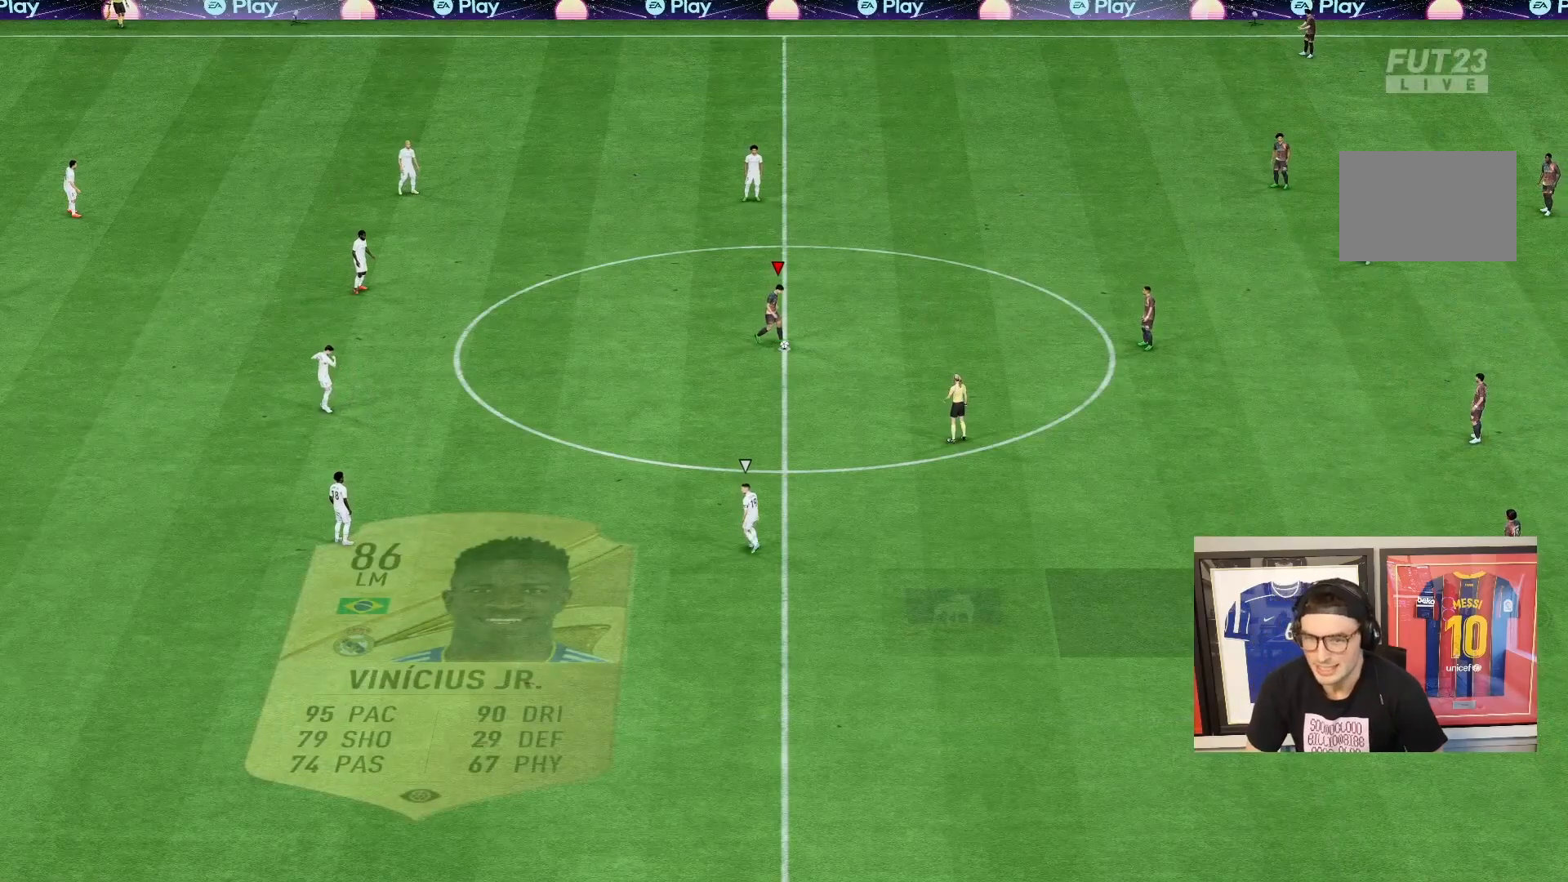
{"buttons": ["CROSS"], "left_stick": "down", "right_stick": "center", "events": [[167, "left_stick", "down"], [400, "R2", "up"], [417, "CROSS", "down"]]}
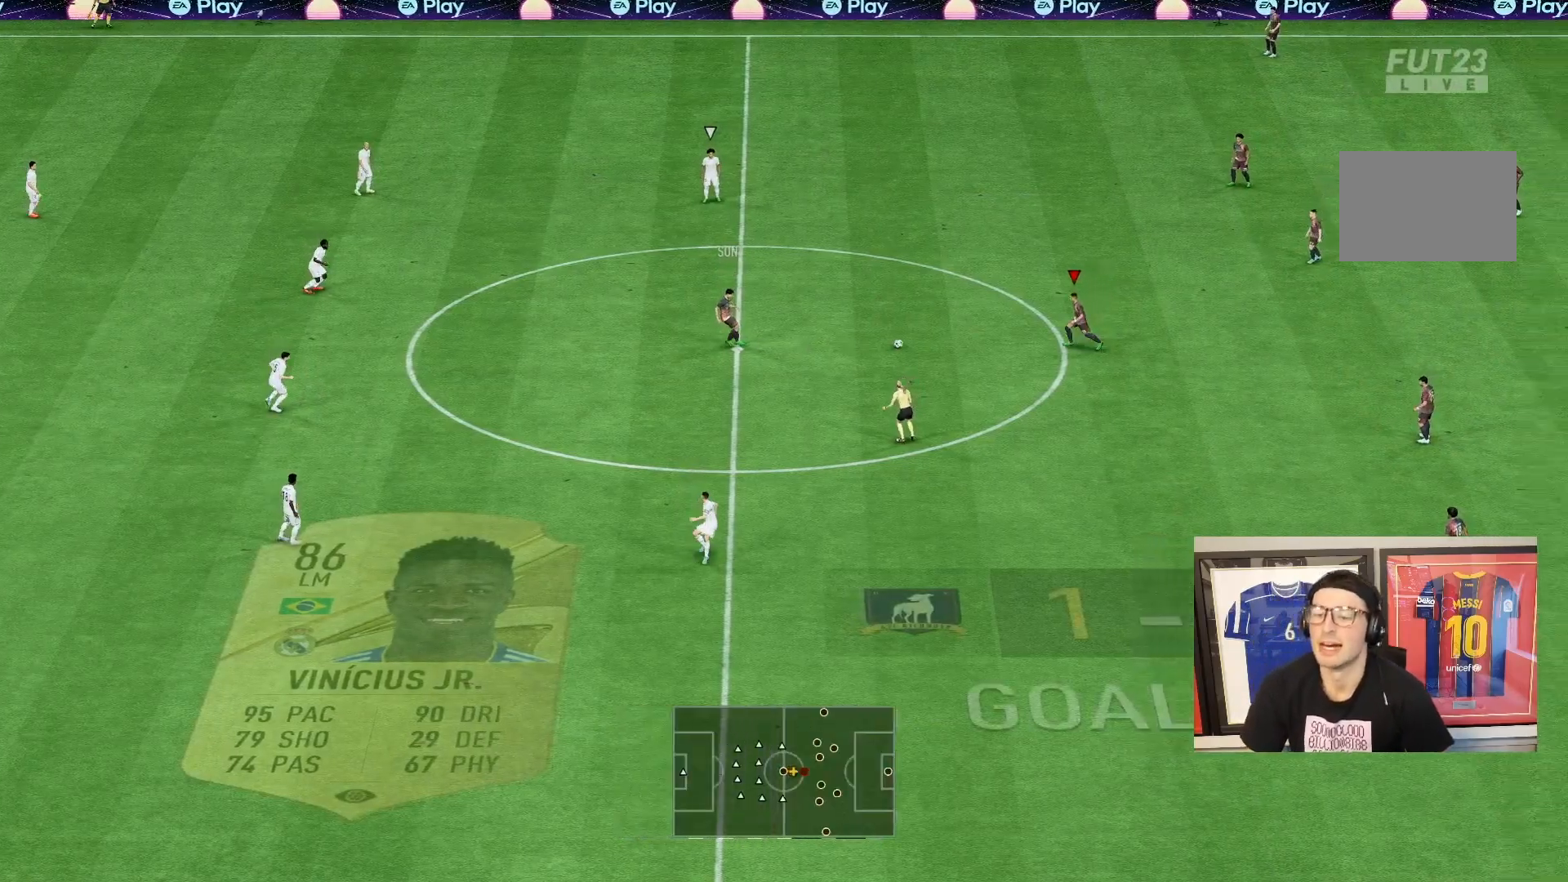
{"buttons": [], "left_stick": "down", "right_stick": "center", "events": [[167, "CROSS", "up"]]}
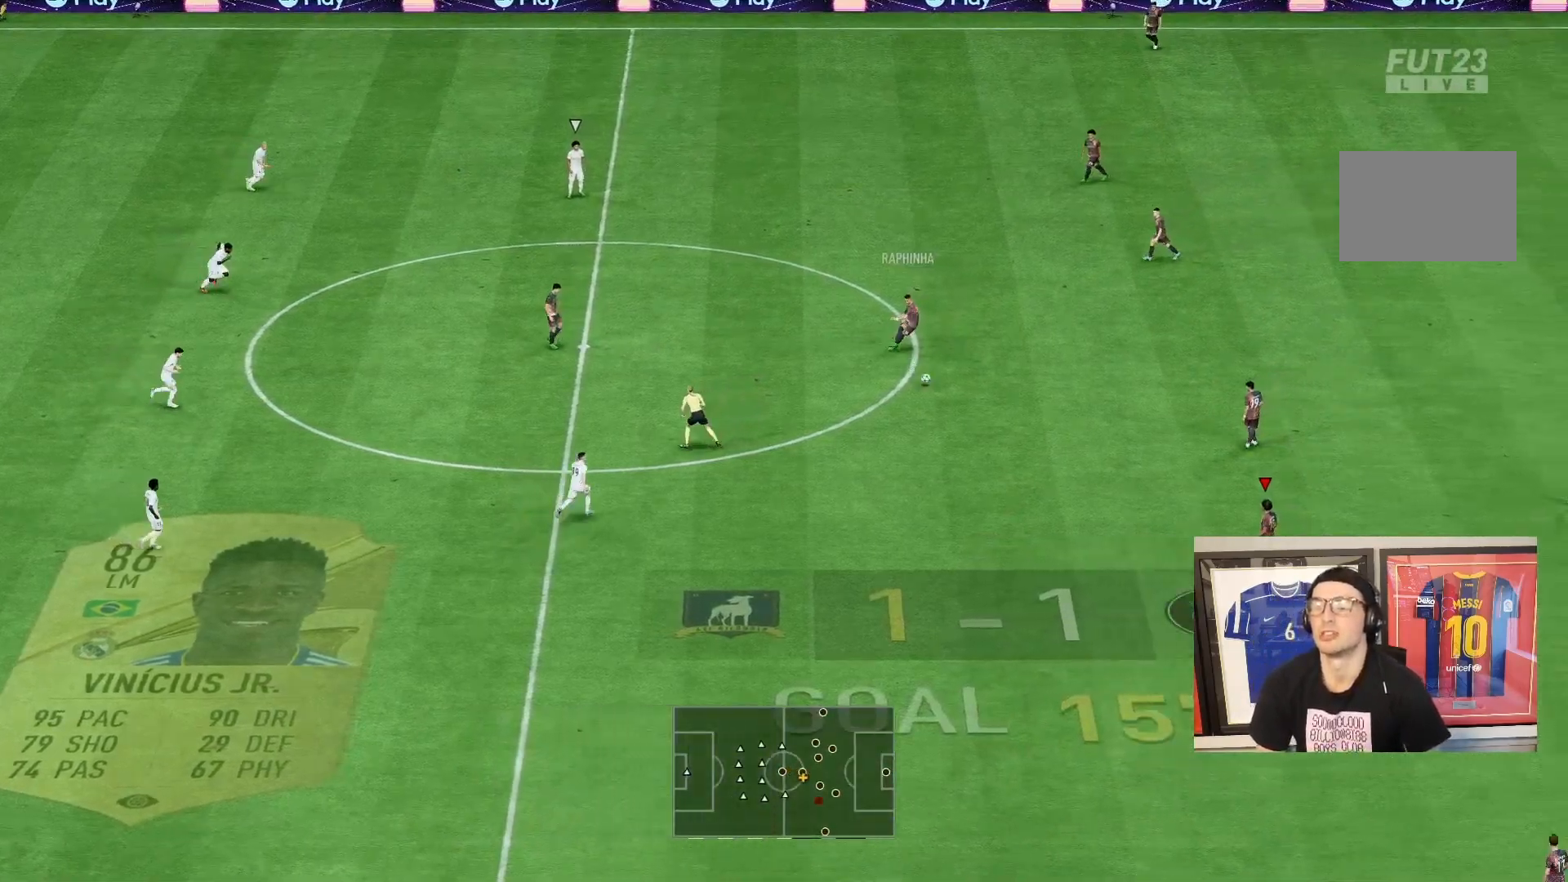
{"buttons": ["R2"], "left_stick": "up-left", "right_stick": "center", "events": [[33, "R2", "down"], [400, "left_stick", "left"], [483, "left_stick", "up-left"]]}
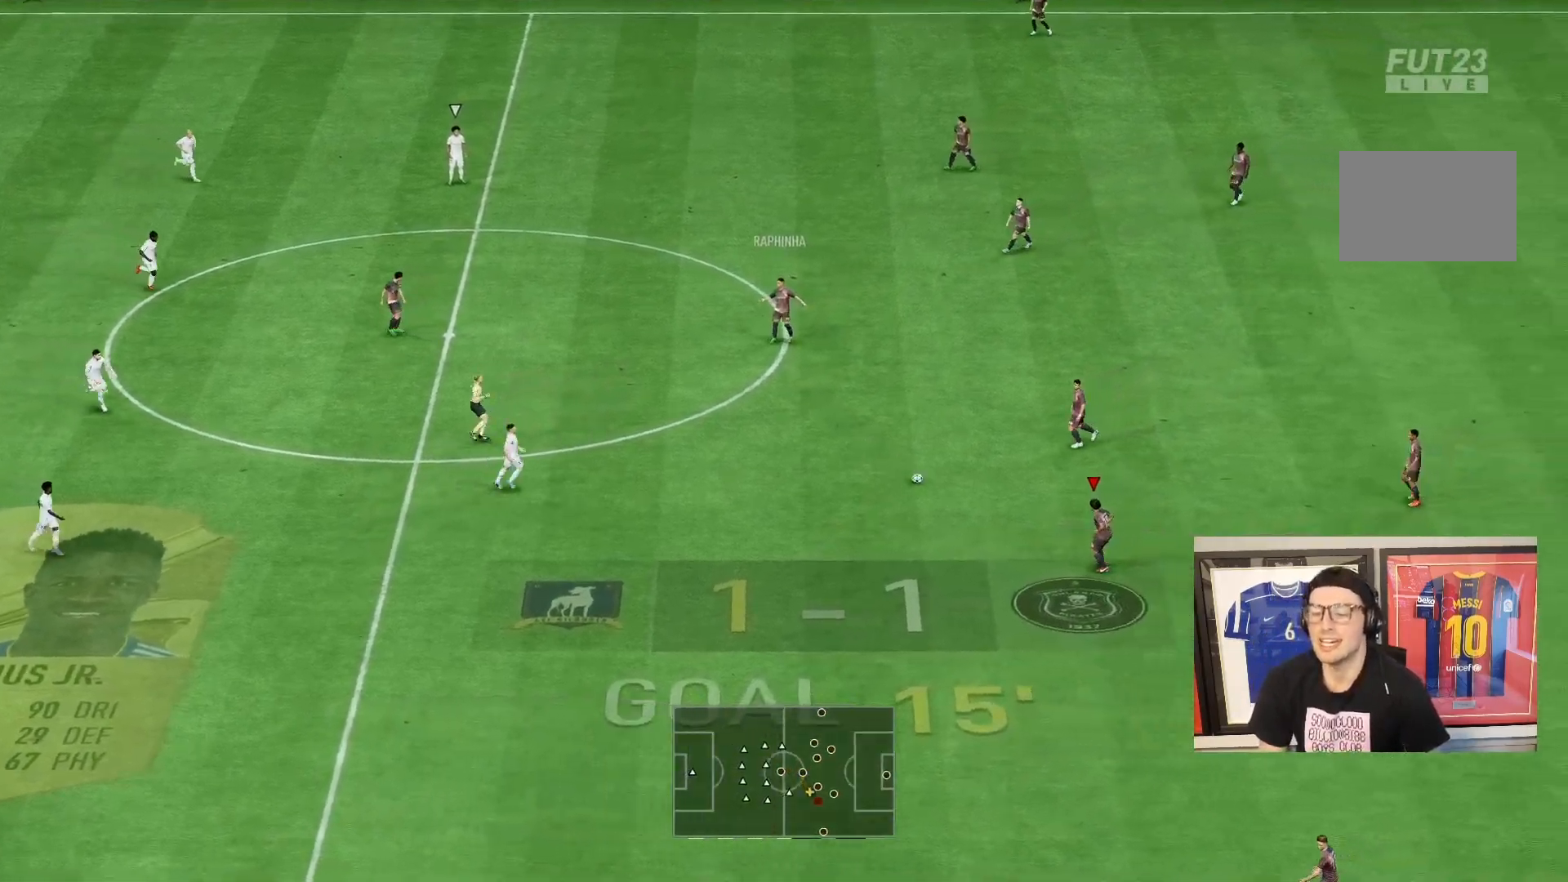
{"buttons": [], "left_stick": "left", "right_stick": "center", "events": [[17, "R2", "up"], [100, "CROSS", "down"], [300, "CROSS", "up"], [400, "left_stick", "left"]]}
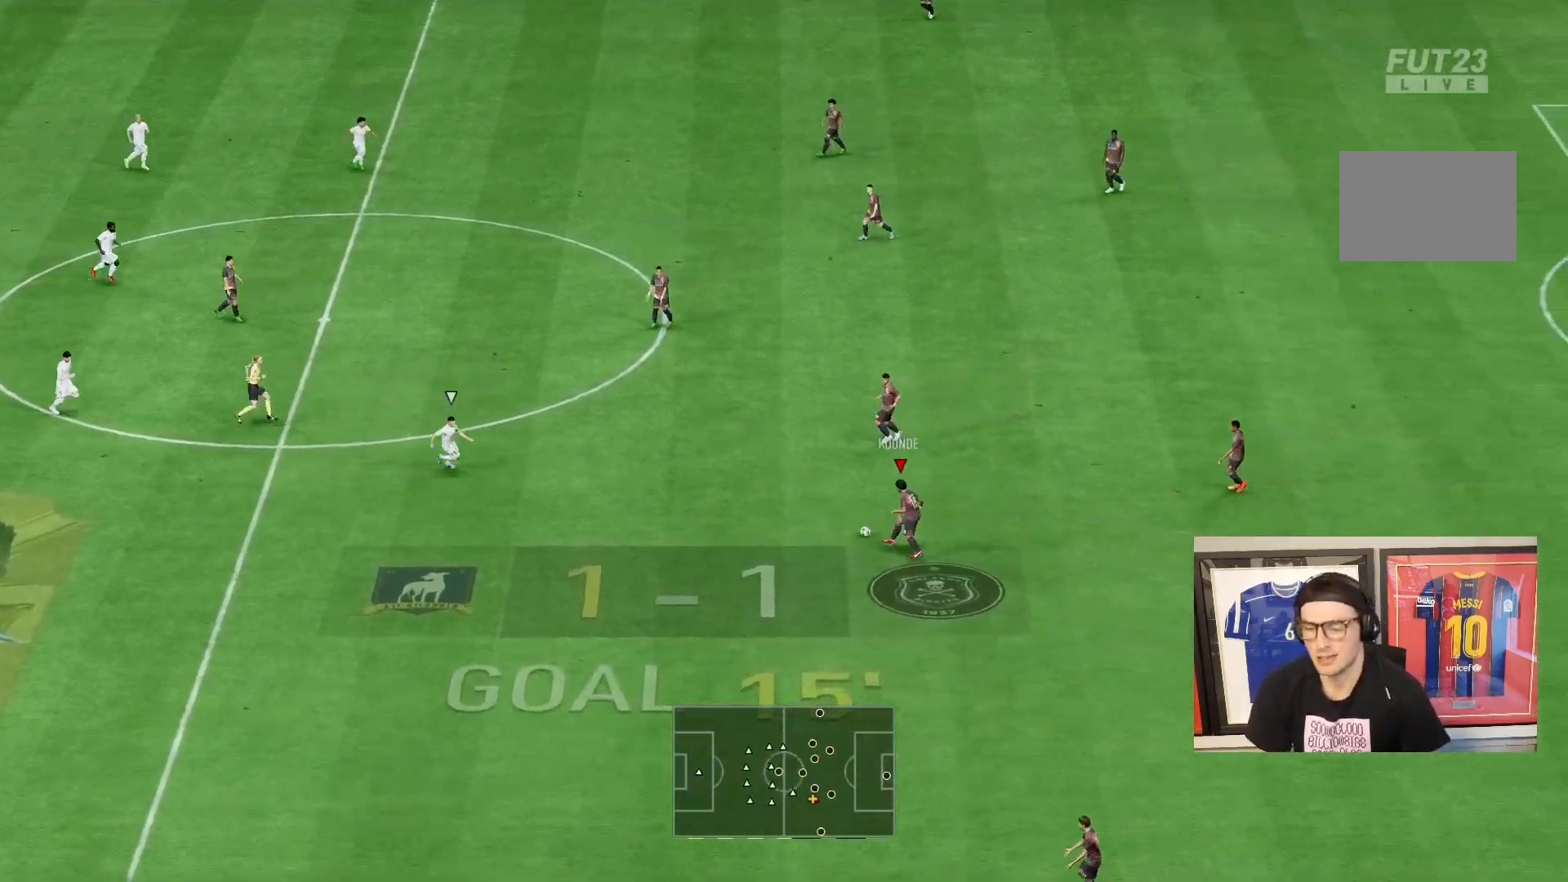
{"buttons": ["R2"], "left_stick": "down", "right_stick": "center", "events": [[67, "R2", "down"], [100, "left_stick", "down"]]}
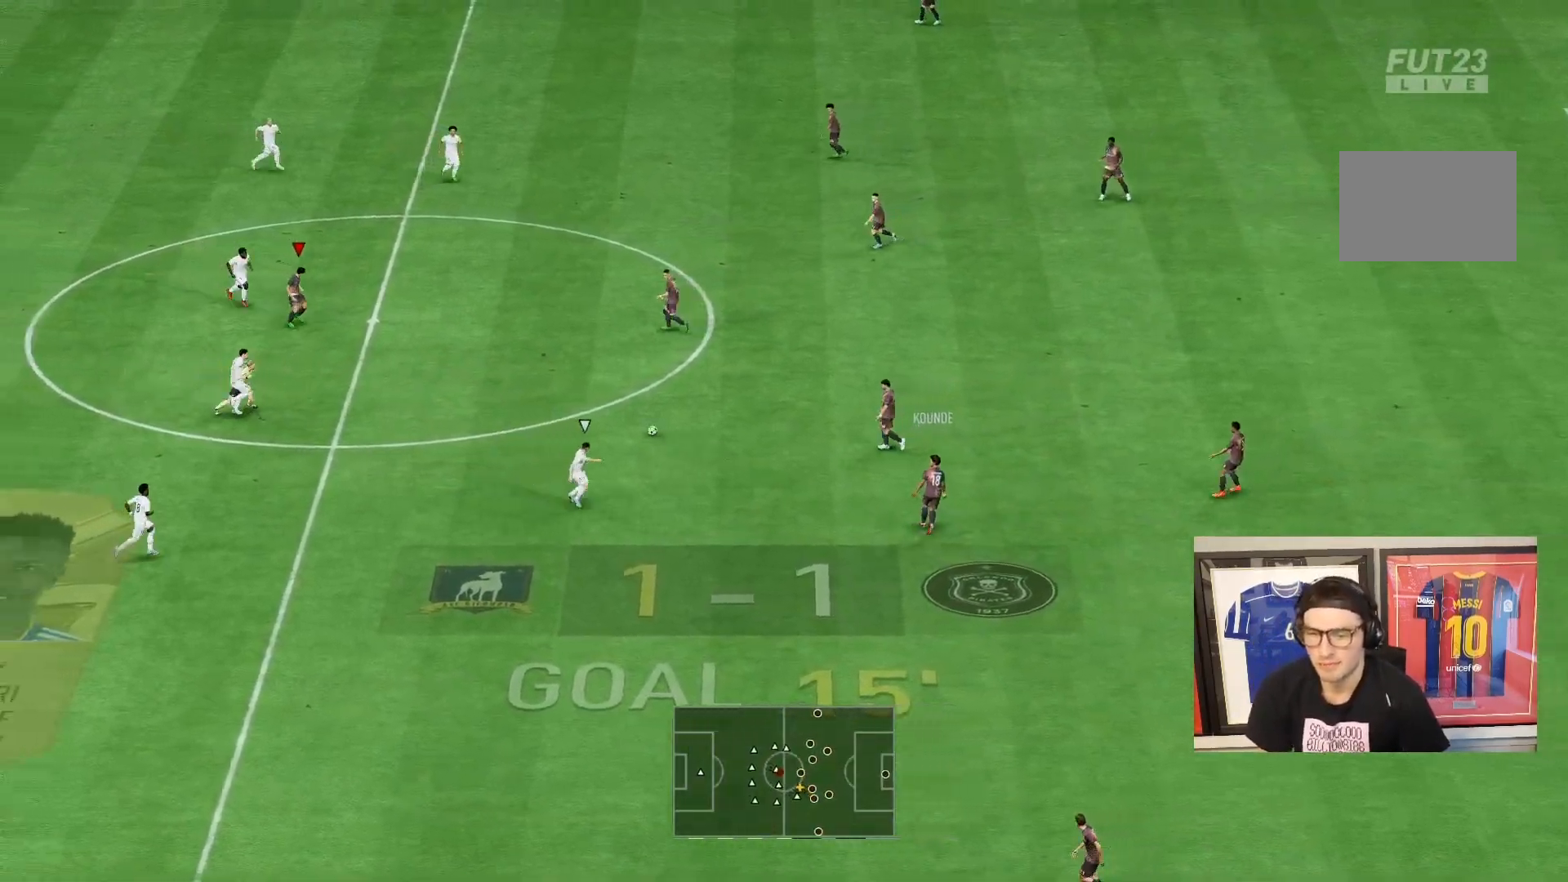
{"buttons": ["CROSS"], "left_stick": "right", "right_stick": "center", "events": [[67, "R2", "up"], [217, "left_stick", "down-right"], [350, "CROSS", "down"], [450, "left_stick", "right"]]}